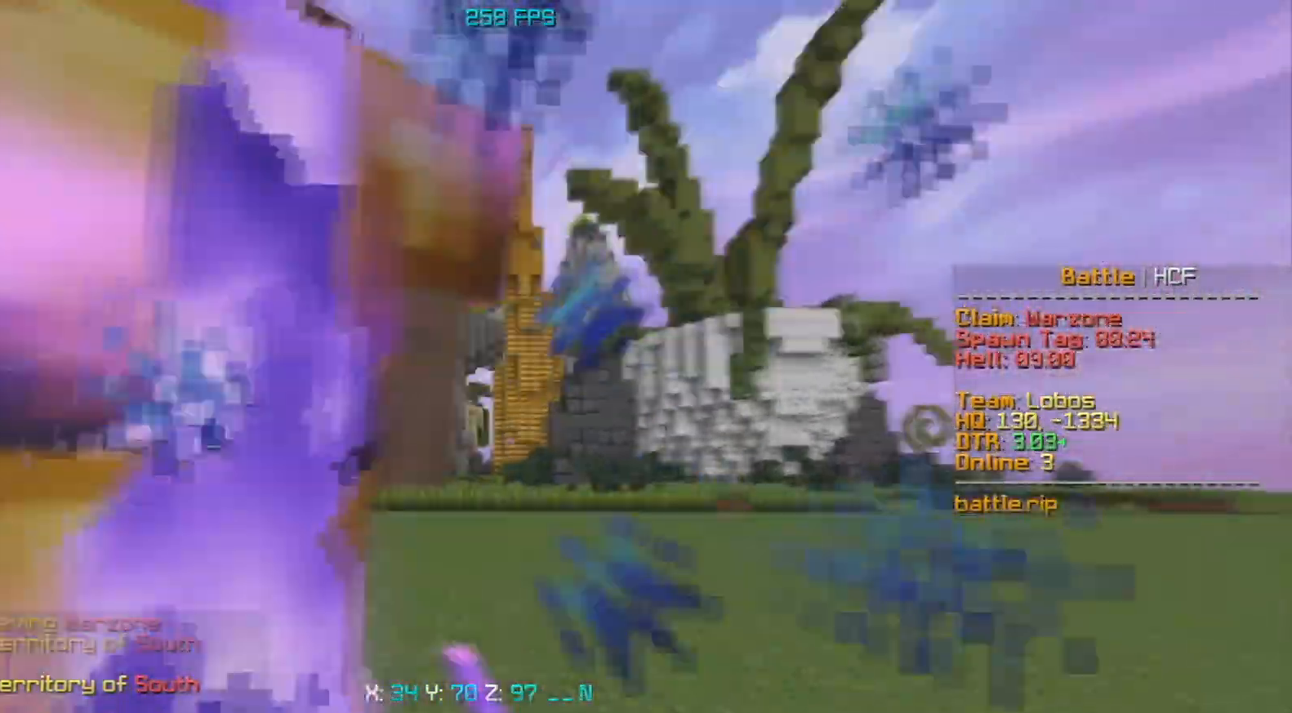
Gameplay with keyboard and mouse; each line is a JSON object with the keys and mouse buttons held at the frame after it. "events" lists presses ("down") and releases ("up") of "a", "d", "s", "space", "w", "mouse_left" and "mouse_right" between this image and that frame as [ms after this image, input, new state], when the widget could be followed in between. "mouse_left", "mouse_right" = the "left", "right" buttons of the "mouse" list. No other keys are recorded. Fast repeated clicks can show as one long hold. Mouse movement is not recorded.
{"keys": ["a", "w"], "mouse": ["left"], "events": [[83, "a", "down"]]}
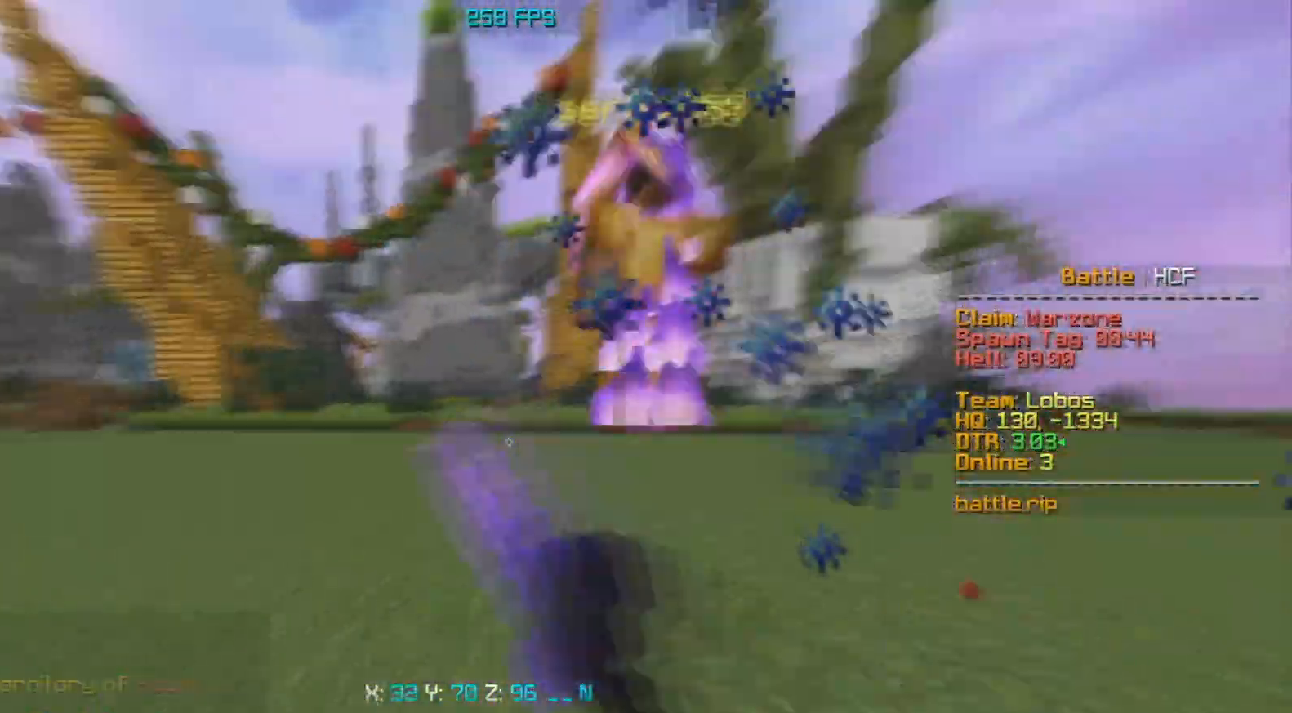
{"keys": ["w"], "mouse": [], "events": [[17, "mouse_left", "up"], [100, "mouse_right", "down"], [267, "mouse_right", "up"], [333, "a", "up"]]}
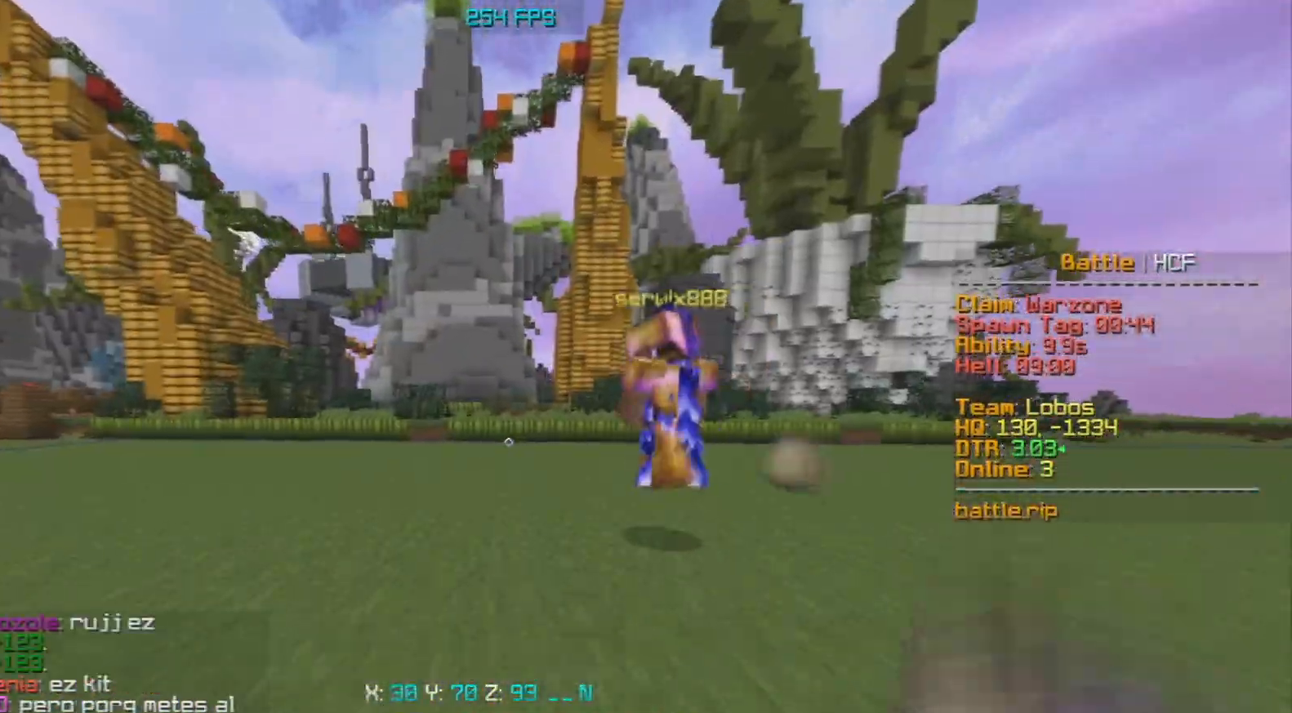
{"keys": ["w"], "mouse": ["left"], "events": [[350, "mouse_left", "down"]]}
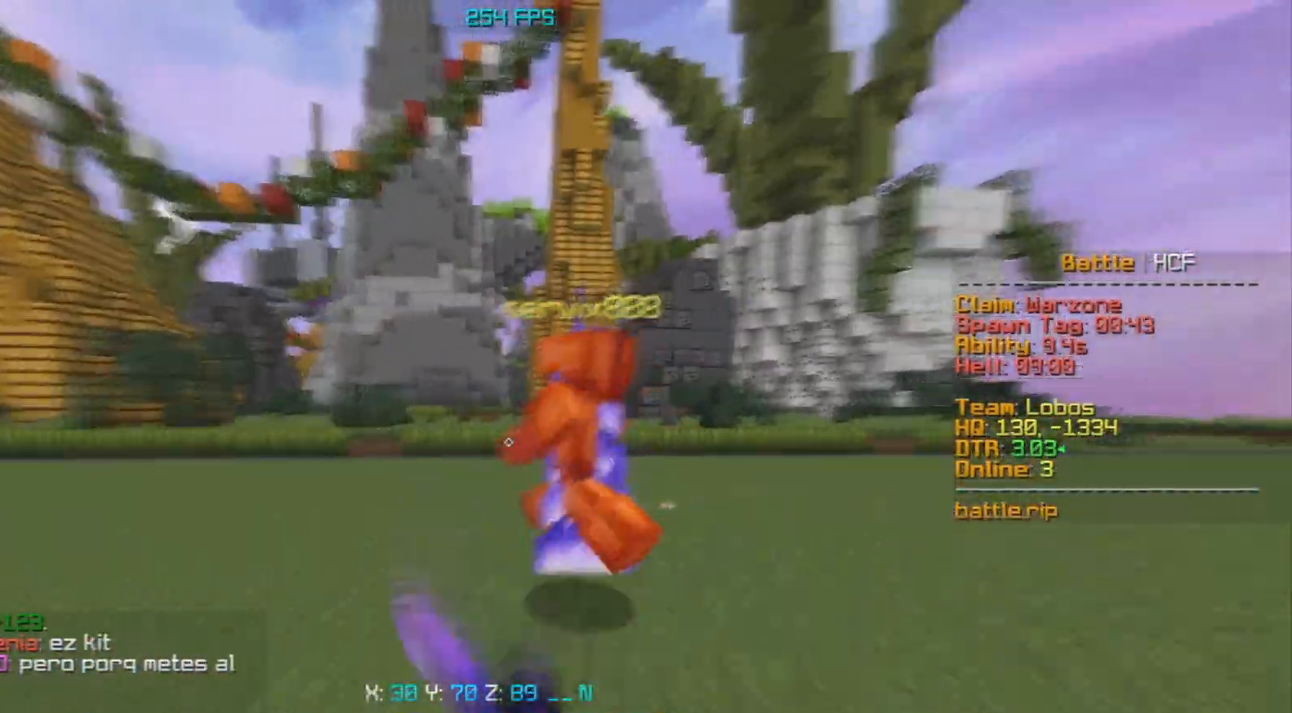
{"keys": ["a", "w"], "mouse": ["left"], "events": [[433, "a", "down"]]}
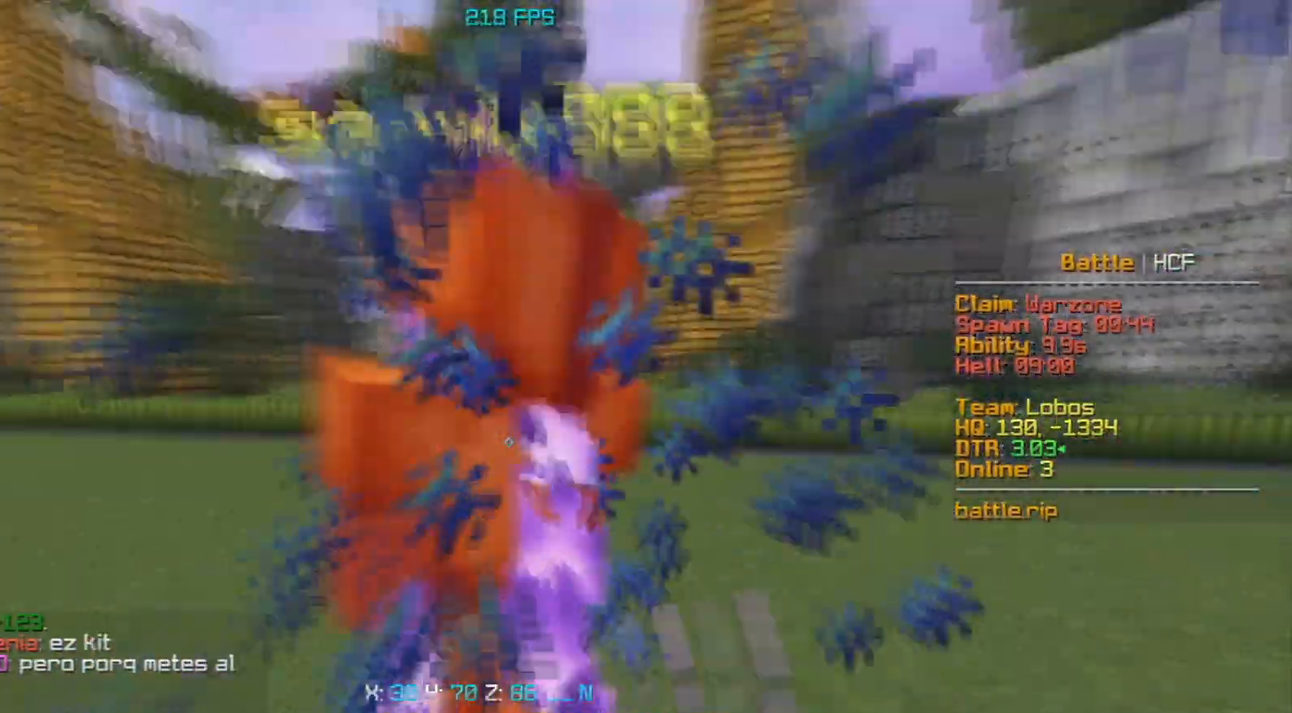
{"keys": ["a", "w"], "mouse": ["left"], "events": [[50, "a", "up"], [217, "a", "down"]]}
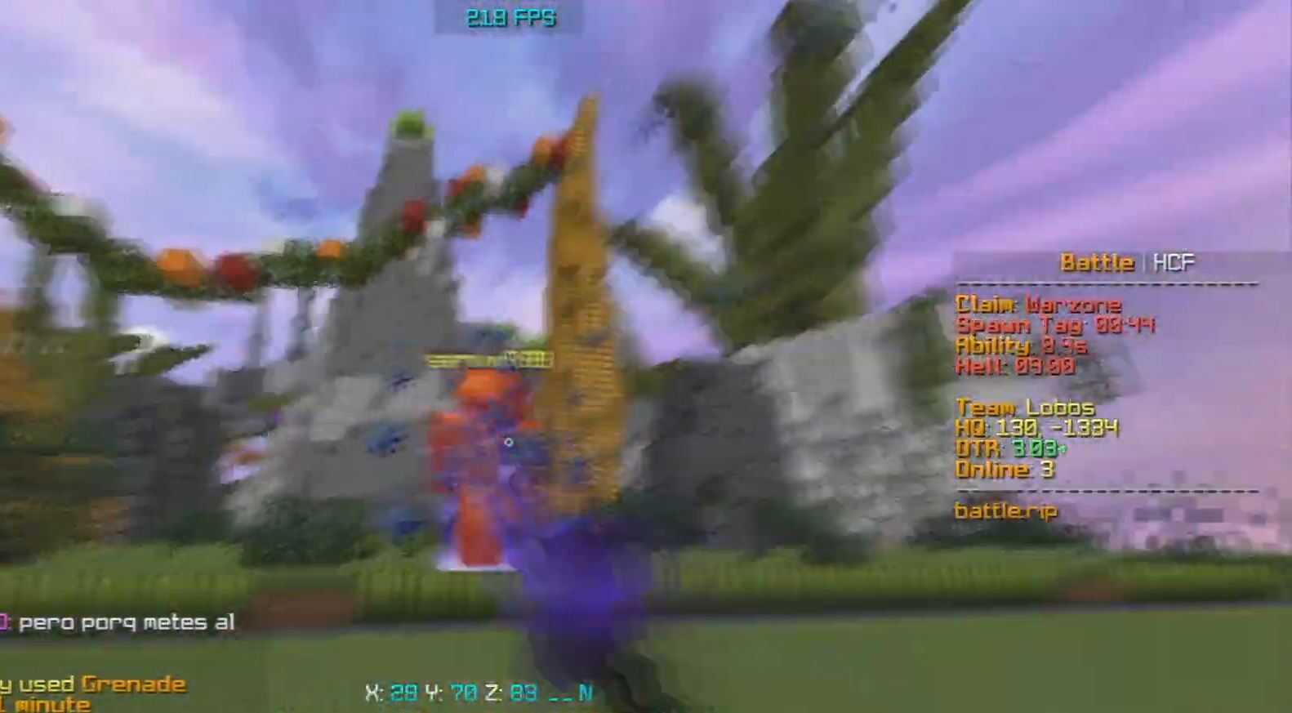
{"keys": ["a", "w"], "mouse": ["left"], "events": [[150, "a", "up"], [433, "a", "down"]]}
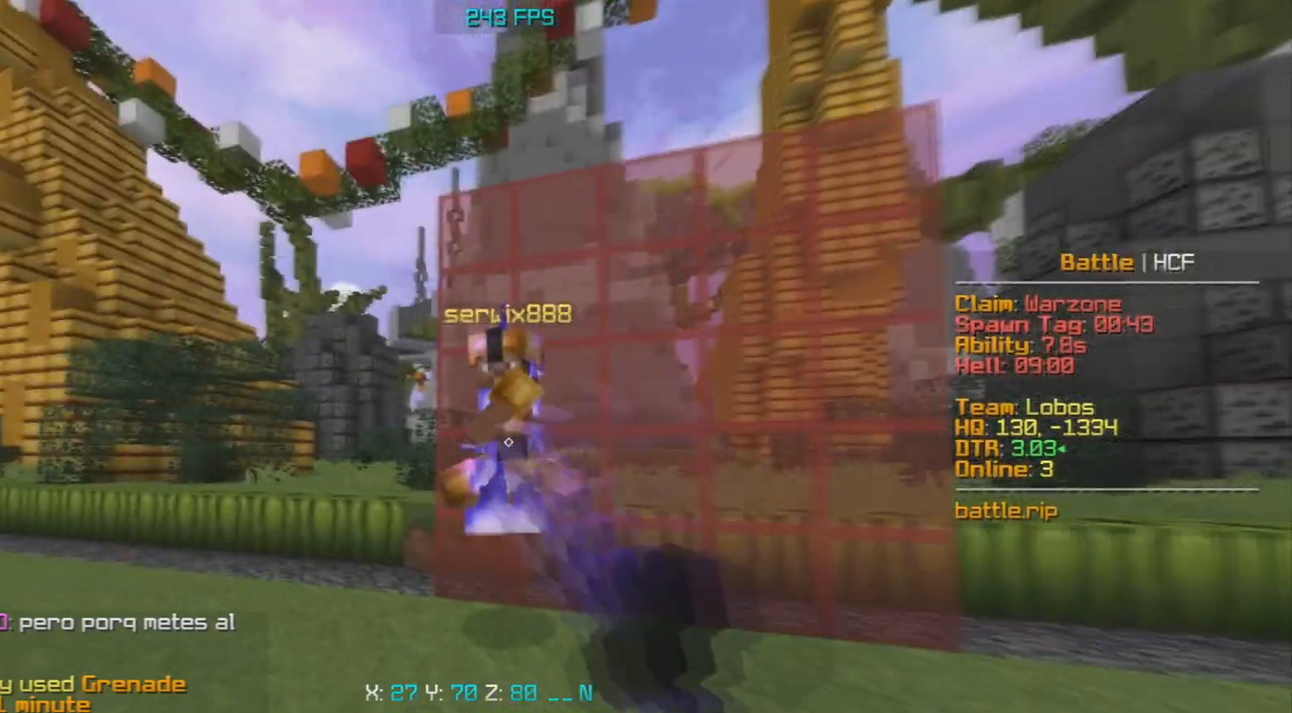
{"keys": ["a"], "mouse": ["left"], "events": [[250, "w", "up"]]}
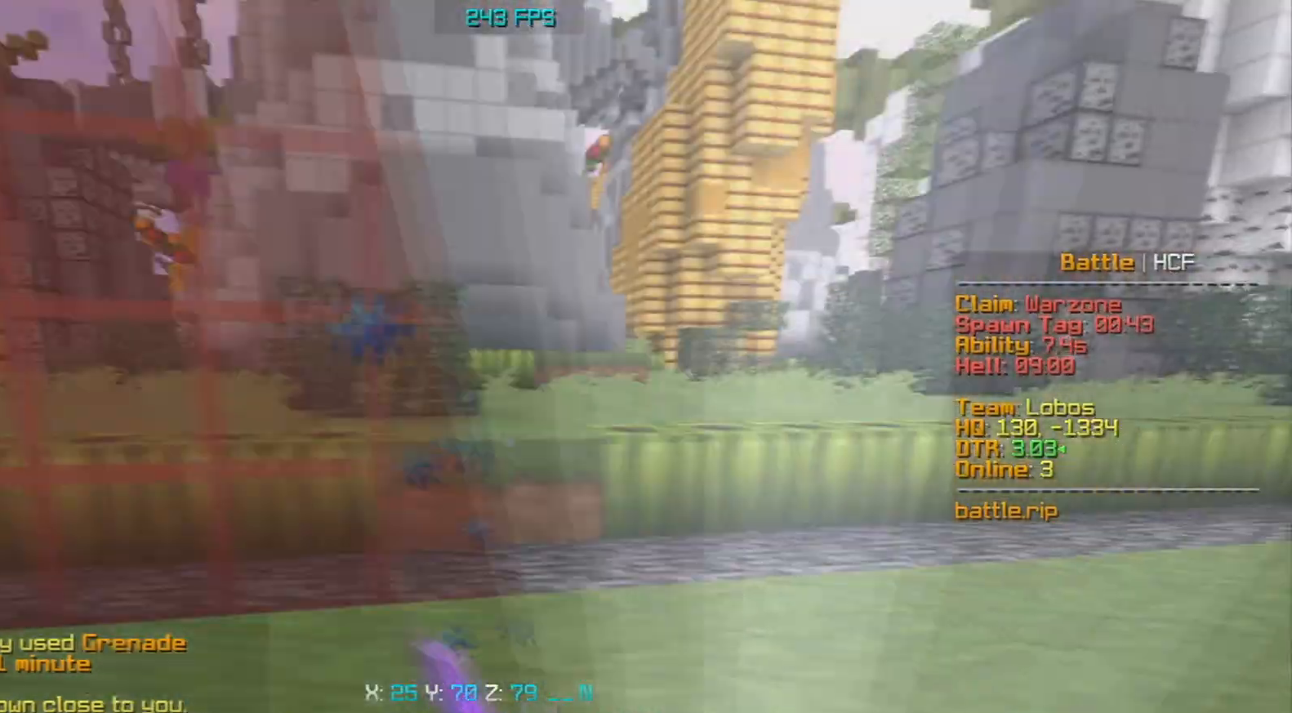
{"keys": ["w"], "mouse": [], "events": [[200, "a", "up"], [200, "d", "down"], [217, "mouse_left", "up"], [233, "w", "down"], [350, "d", "up"]]}
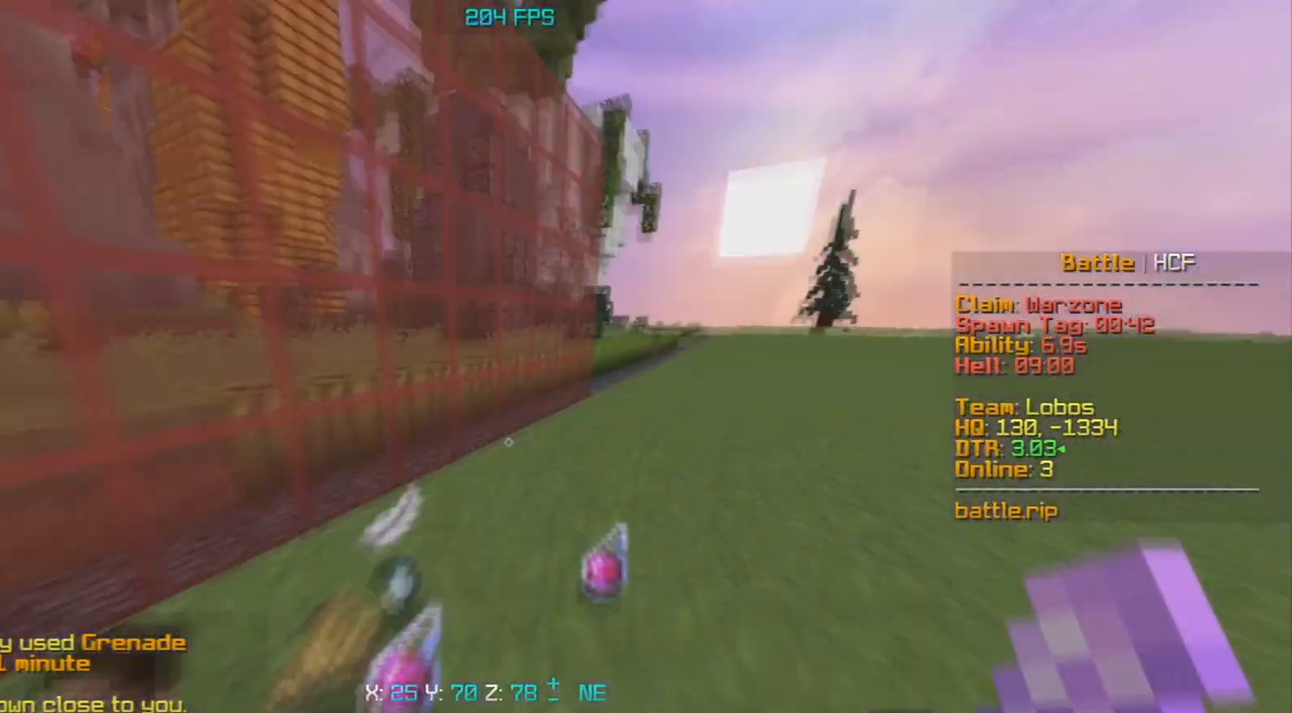
{"keys": ["a"], "mouse": [], "events": [[100, "a", "down"], [483, "w", "up"]]}
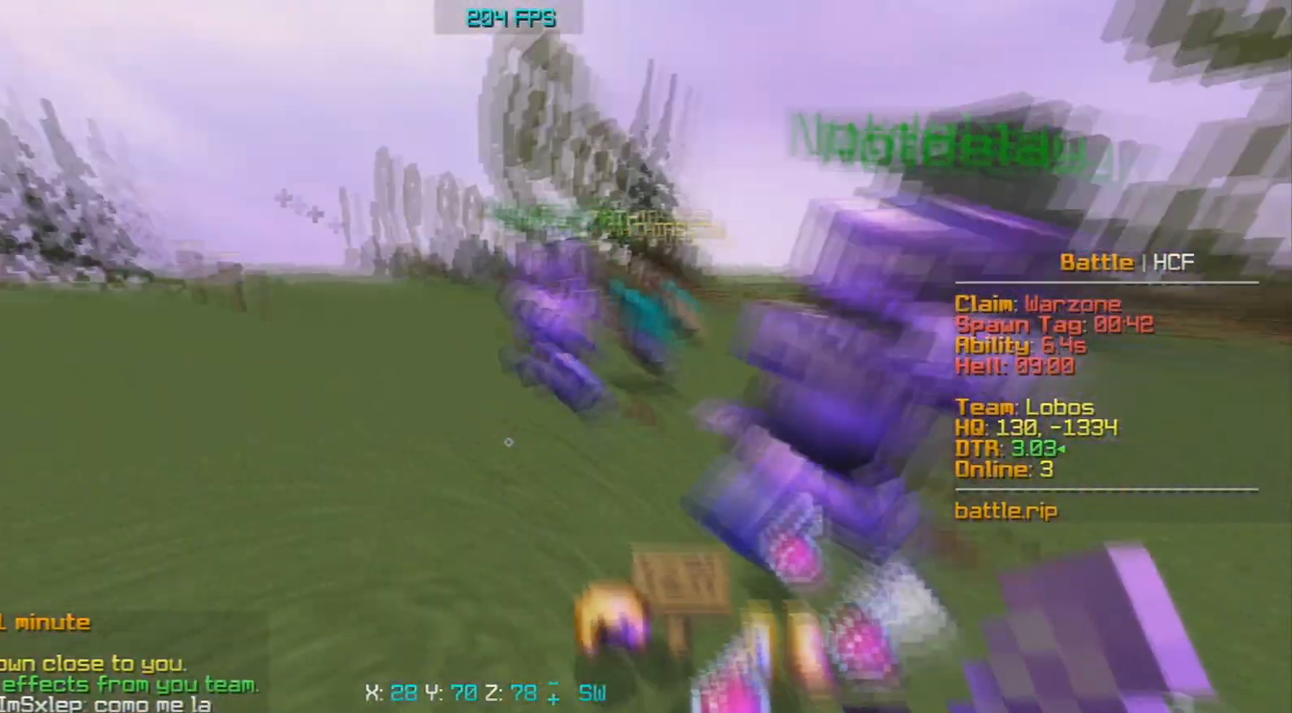
{"keys": [], "mouse": [], "events": [[17, "s", "down"], [250, "a", "up"], [250, "d", "down"], [250, "s", "up"], [400, "d", "up"]]}
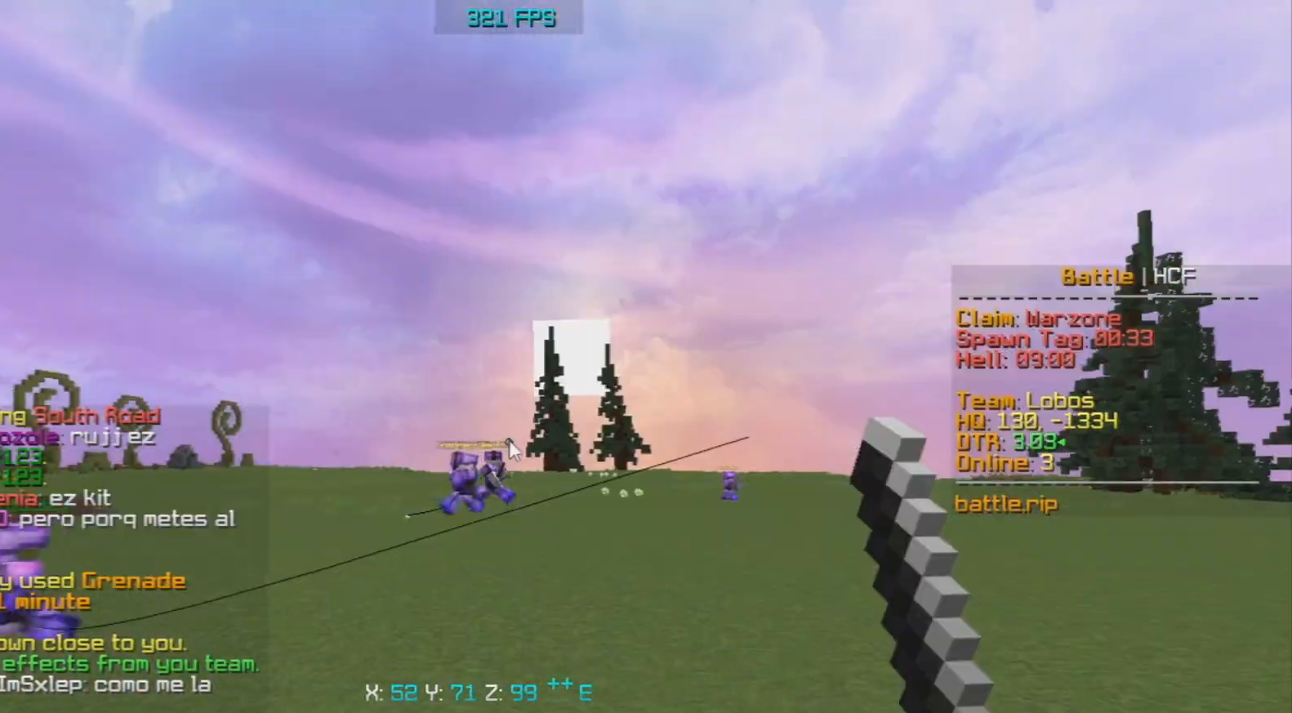
{"keys": [], "mouse": [], "events": []}
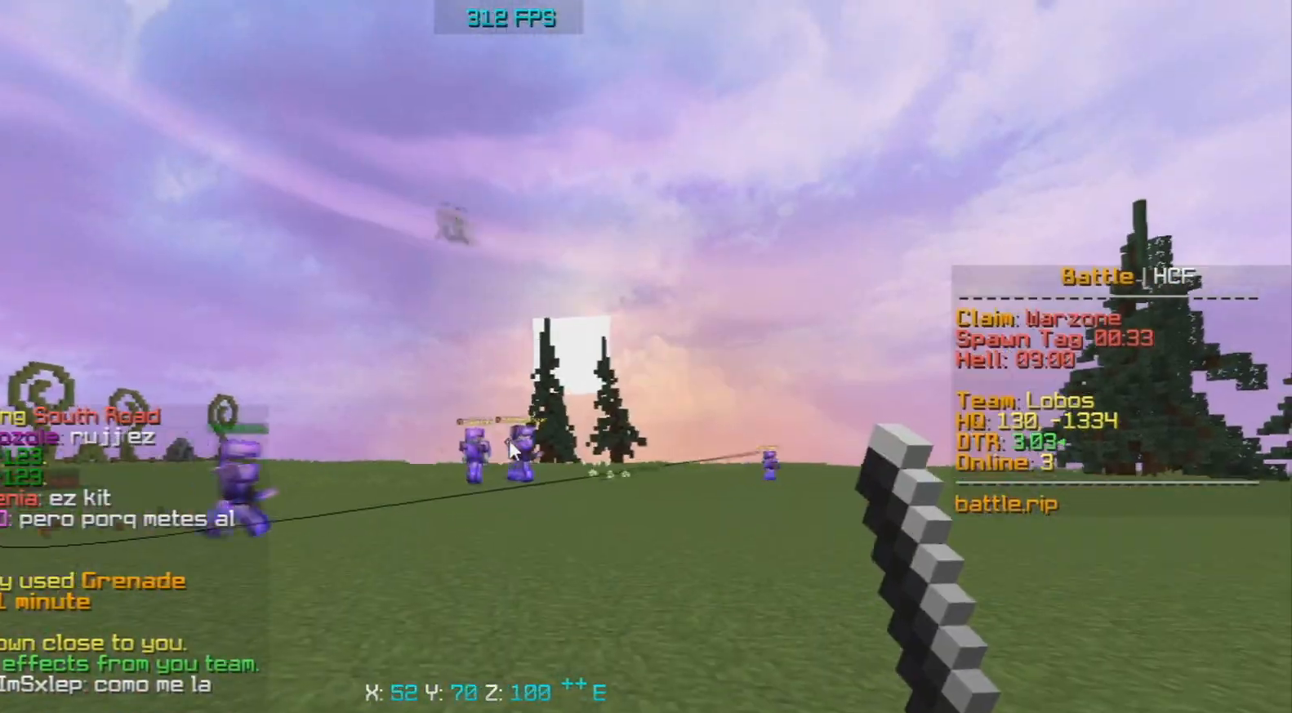
{"keys": [], "mouse": [], "events": []}
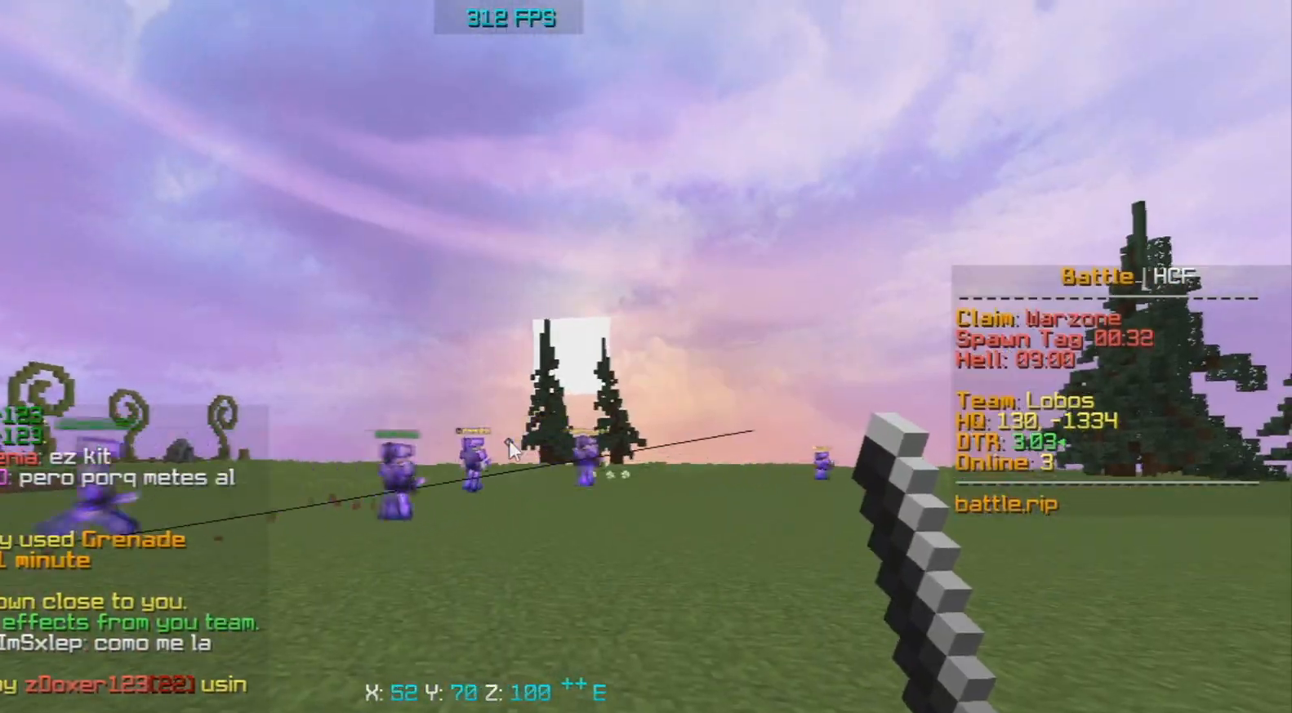
{"keys": [], "mouse": [], "events": []}
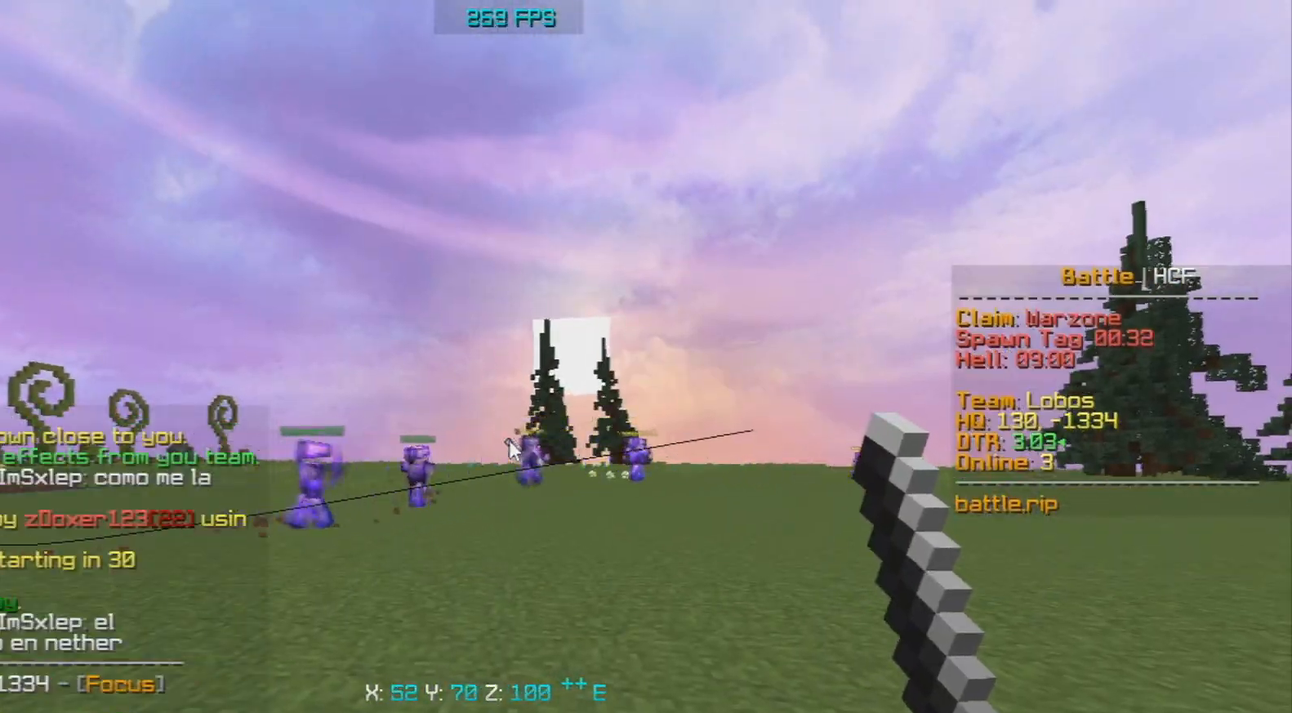
{"keys": [], "mouse": [], "events": [[33, "w", "down"], [283, "space", "down"], [417, "space", "up"], [433, "w", "up"]]}
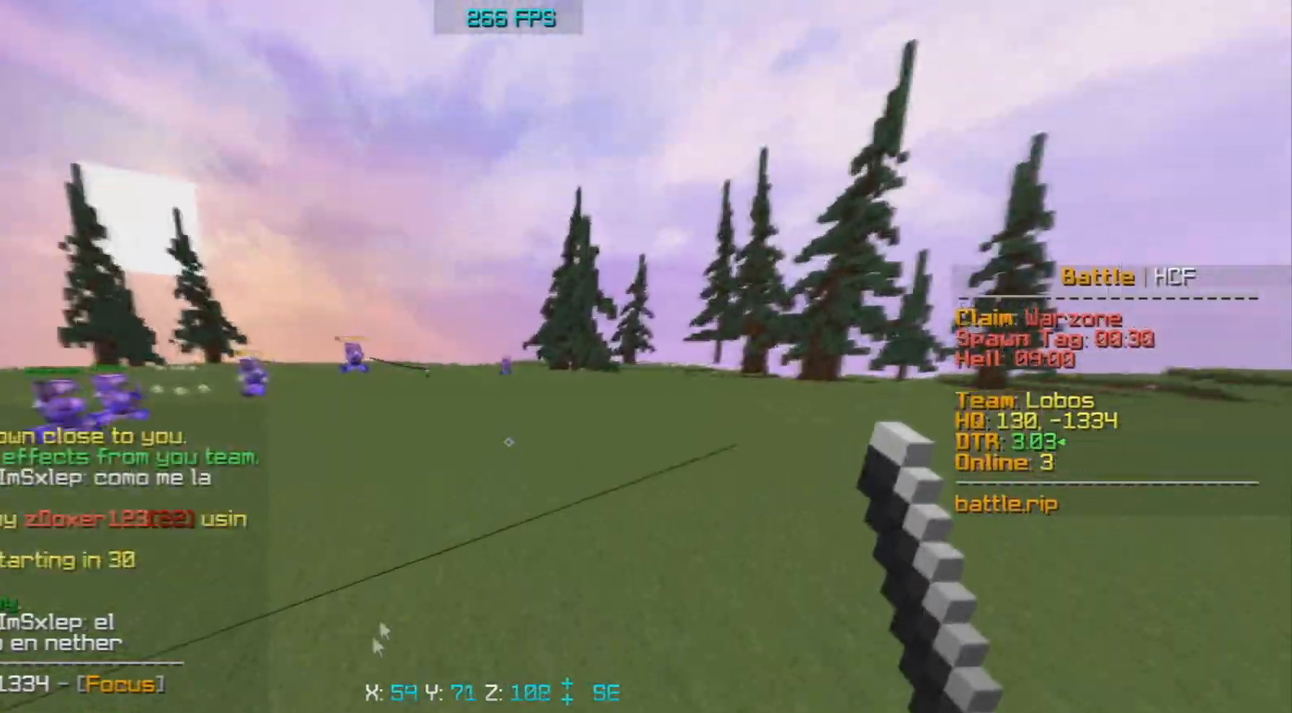
{"keys": ["w"], "mouse": ["right"], "events": [[217, "w", "down"], [367, "mouse_right", "down"]]}
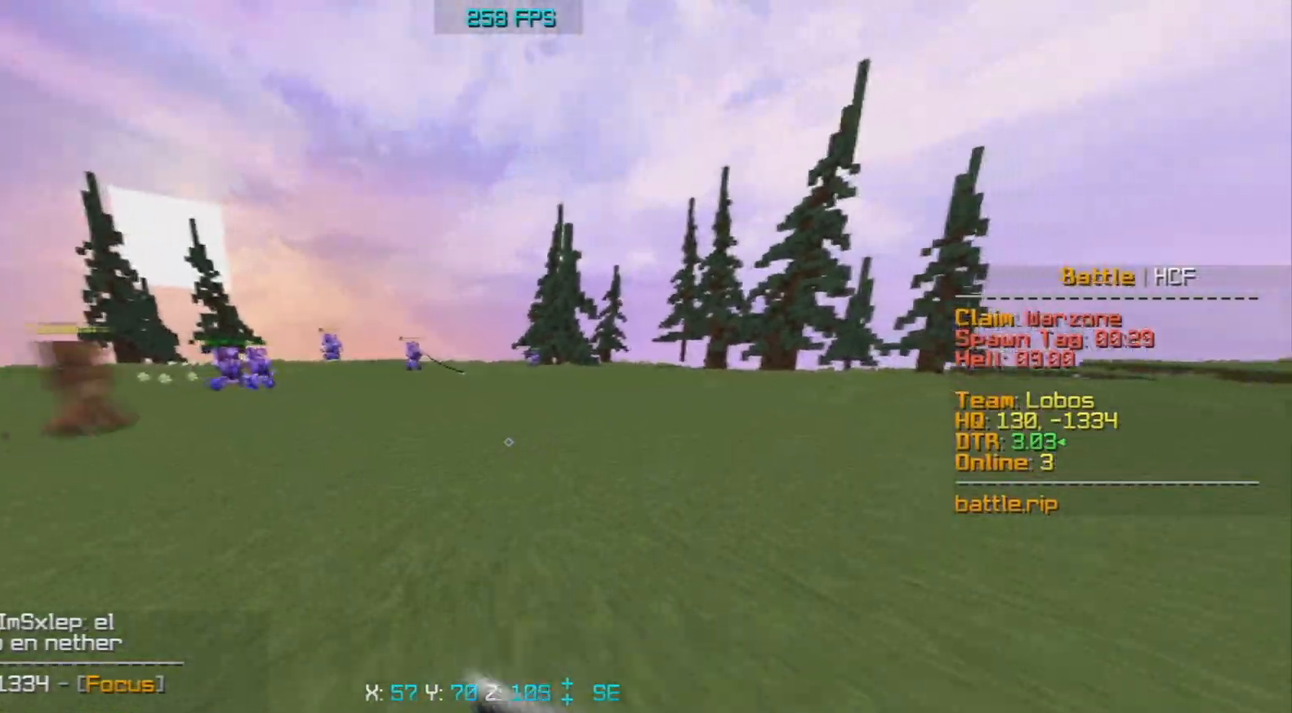
{"keys": ["w"], "mouse": [], "events": [[83, "mouse_right", "up"]]}
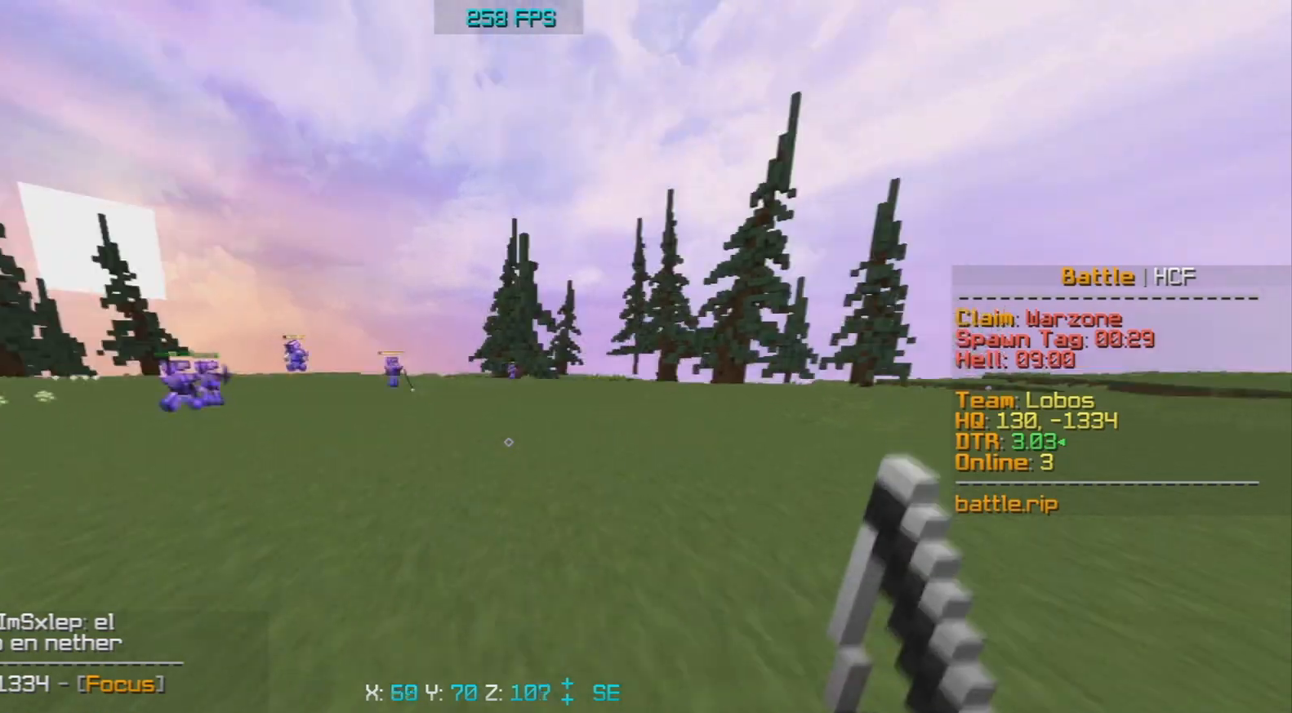
{"keys": ["w"], "mouse": [], "events": []}
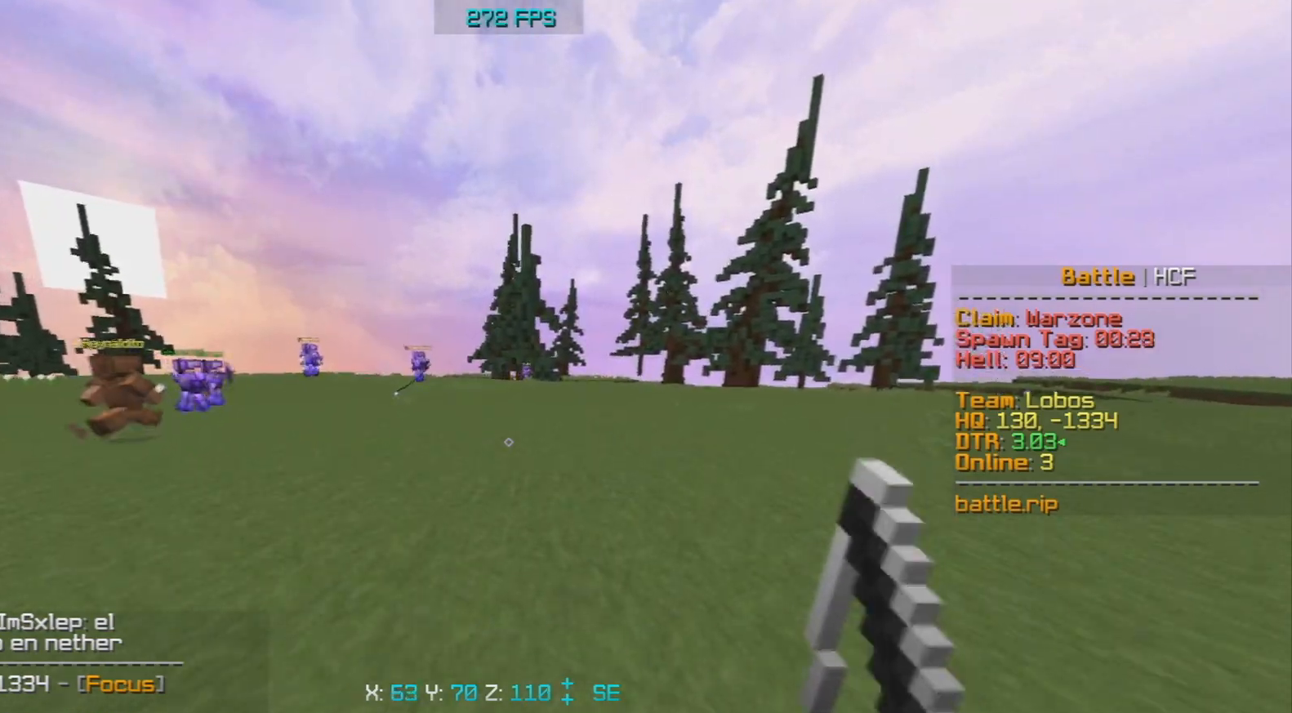
{"keys": ["d", "w"], "mouse": [], "events": [[200, "d", "down"]]}
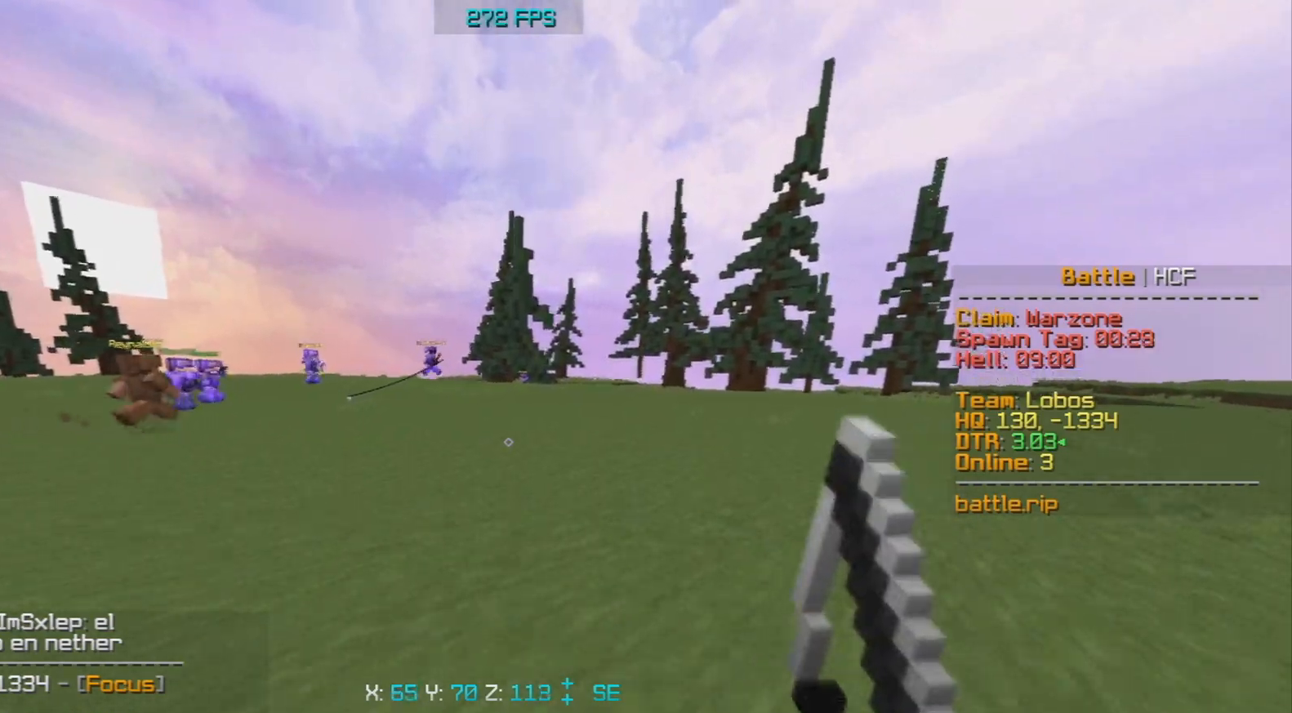
{"keys": ["d", "w"], "mouse": [], "events": []}
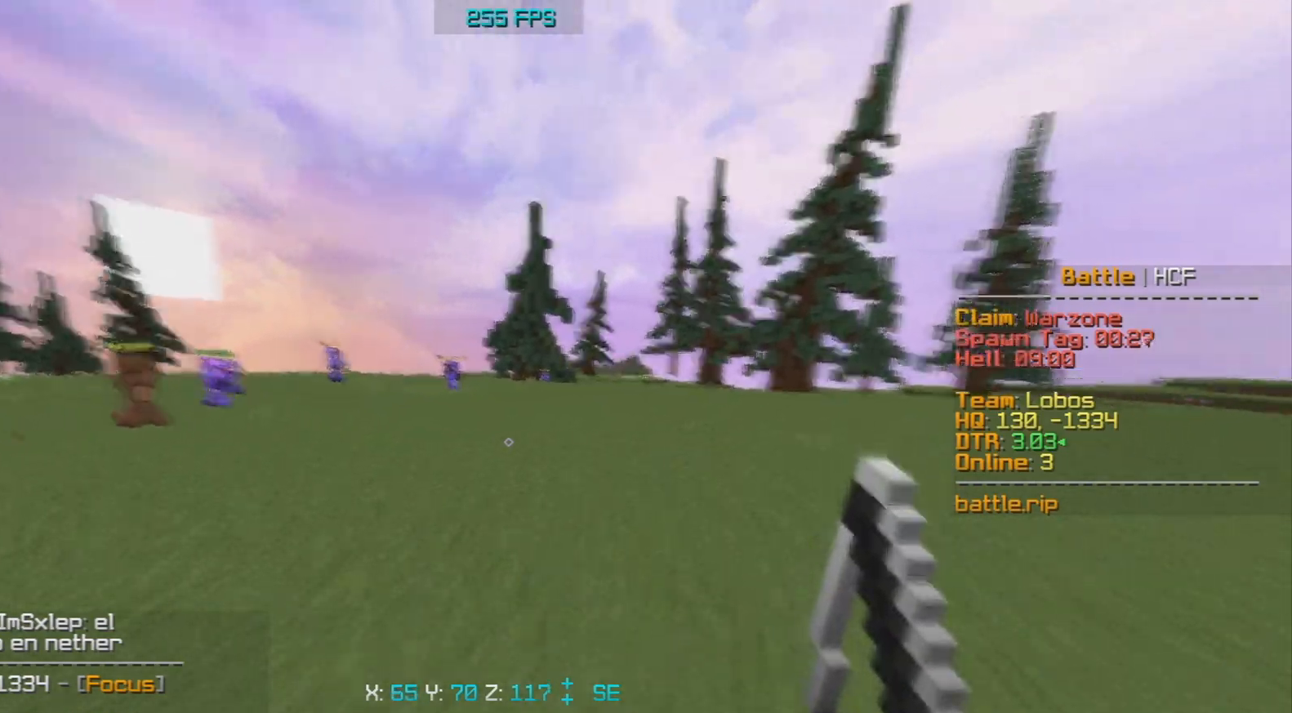
{"keys": ["w"], "mouse": [], "events": [[333, "a", "down"], [433, "d", "up"], [467, "a", "up"]]}
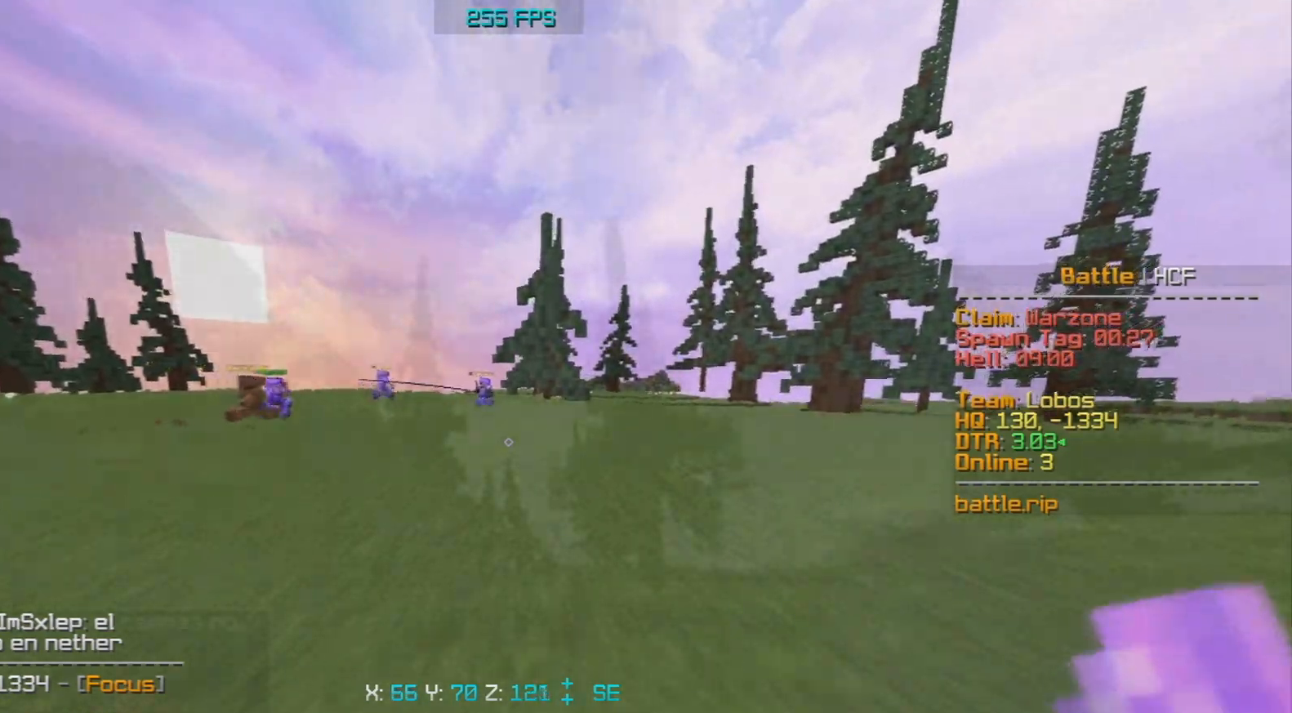
{"keys": ["d", "w"], "mouse": [], "events": [[233, "d", "down"], [283, "space", "down"], [367, "space", "up"]]}
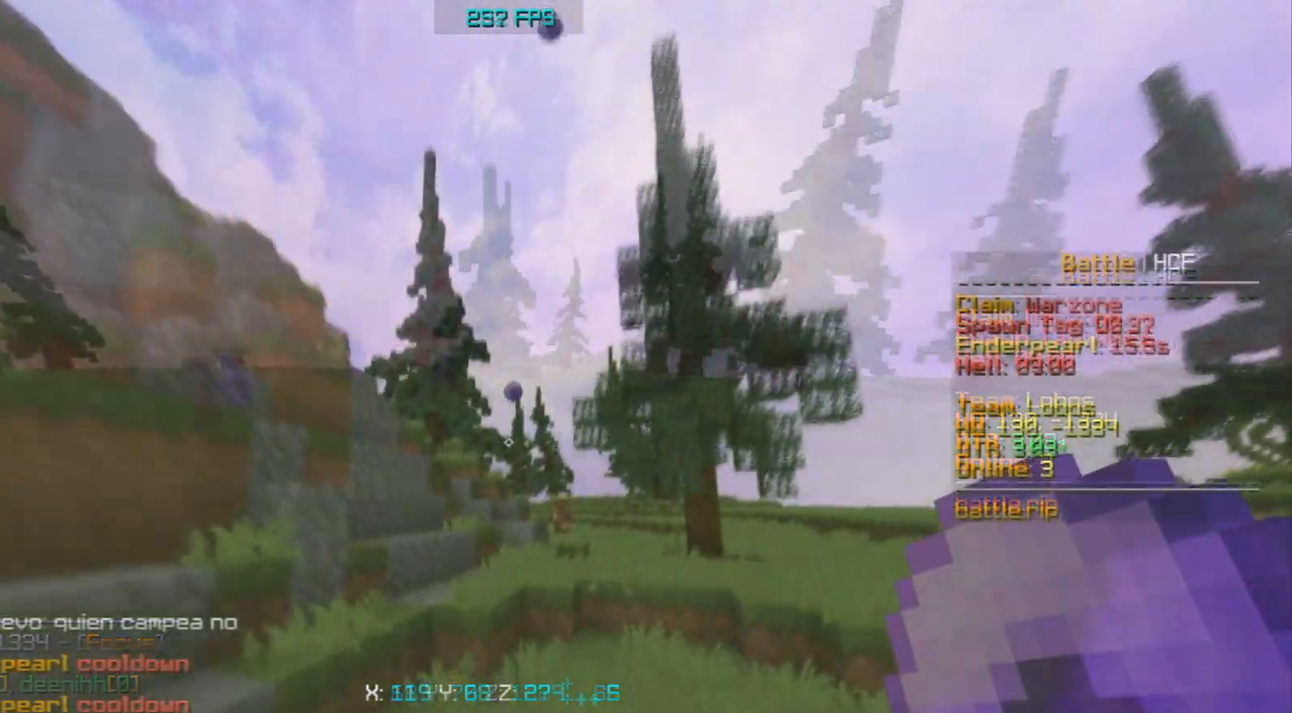
{"keys": ["d", "w"], "mouse": [], "events": [[133, "d", "up"], [483, "d", "down"]]}
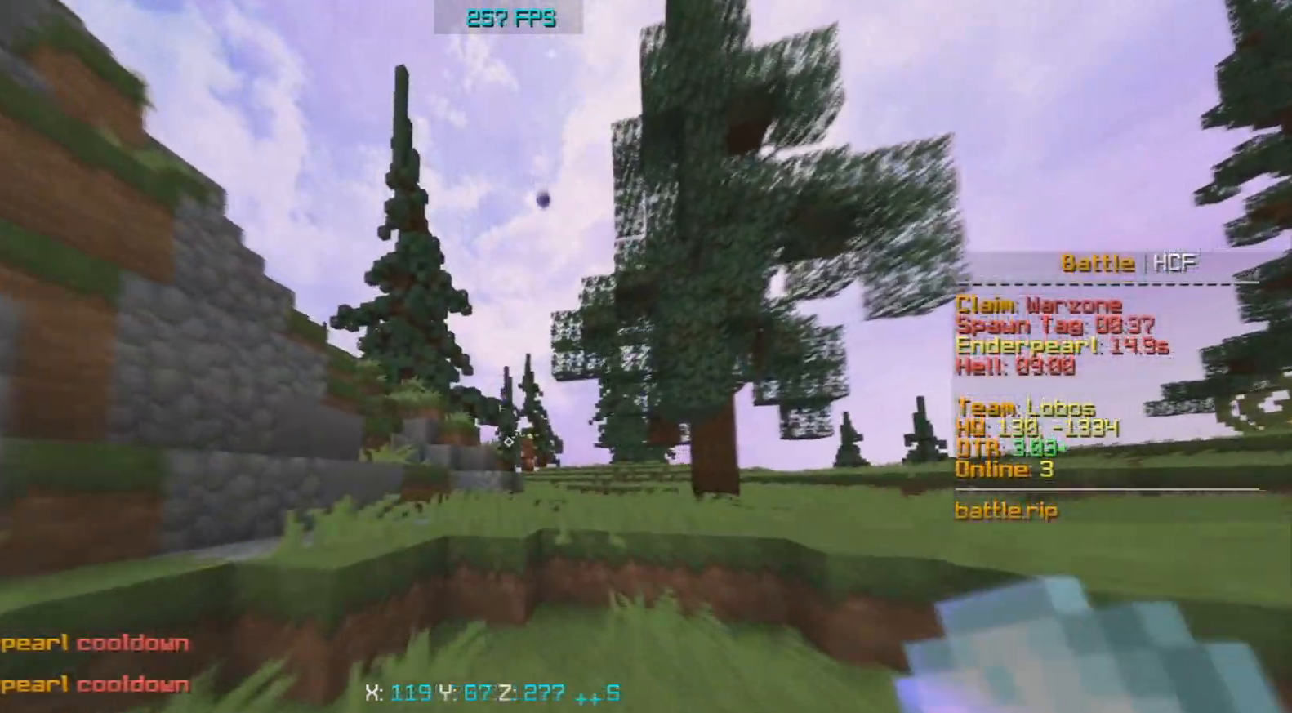
{"keys": ["d", "w"], "mouse": [], "events": [[283, "space", "down"], [500, "space", "up"]]}
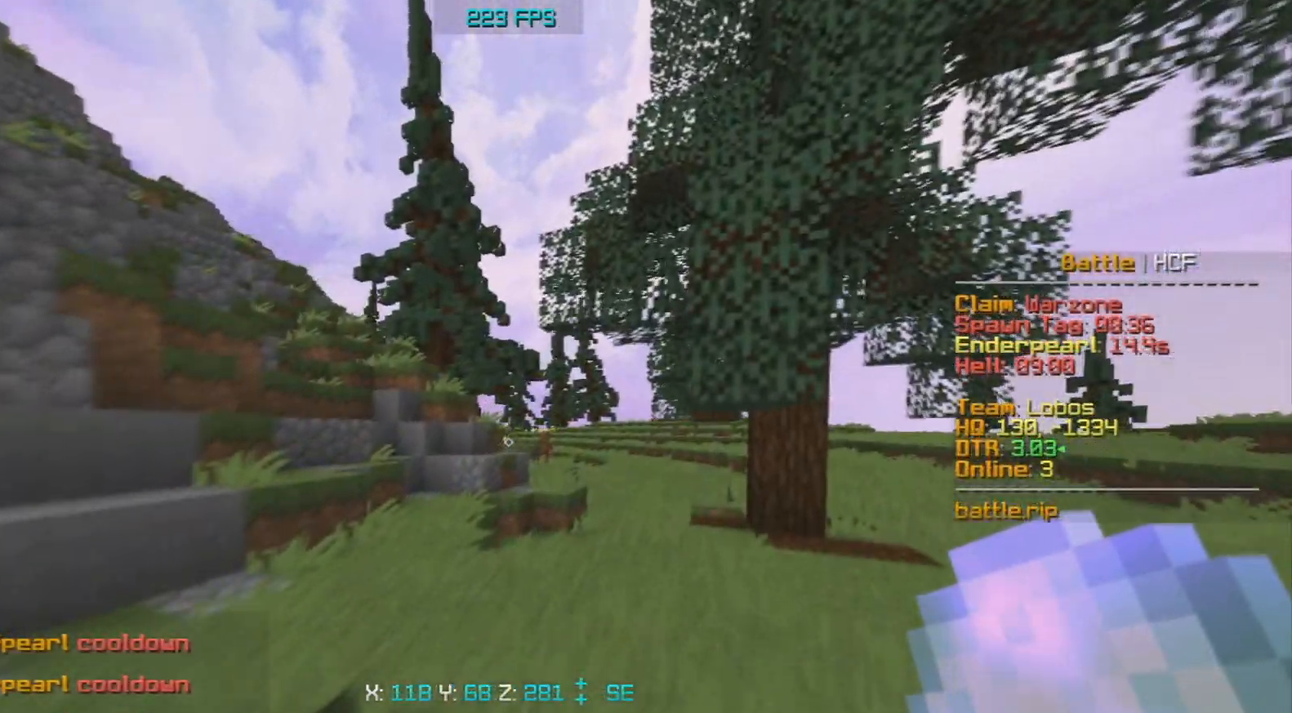
{"keys": ["d", "w"], "mouse": [], "events": [[183, "d", "up"], [450, "d", "down"]]}
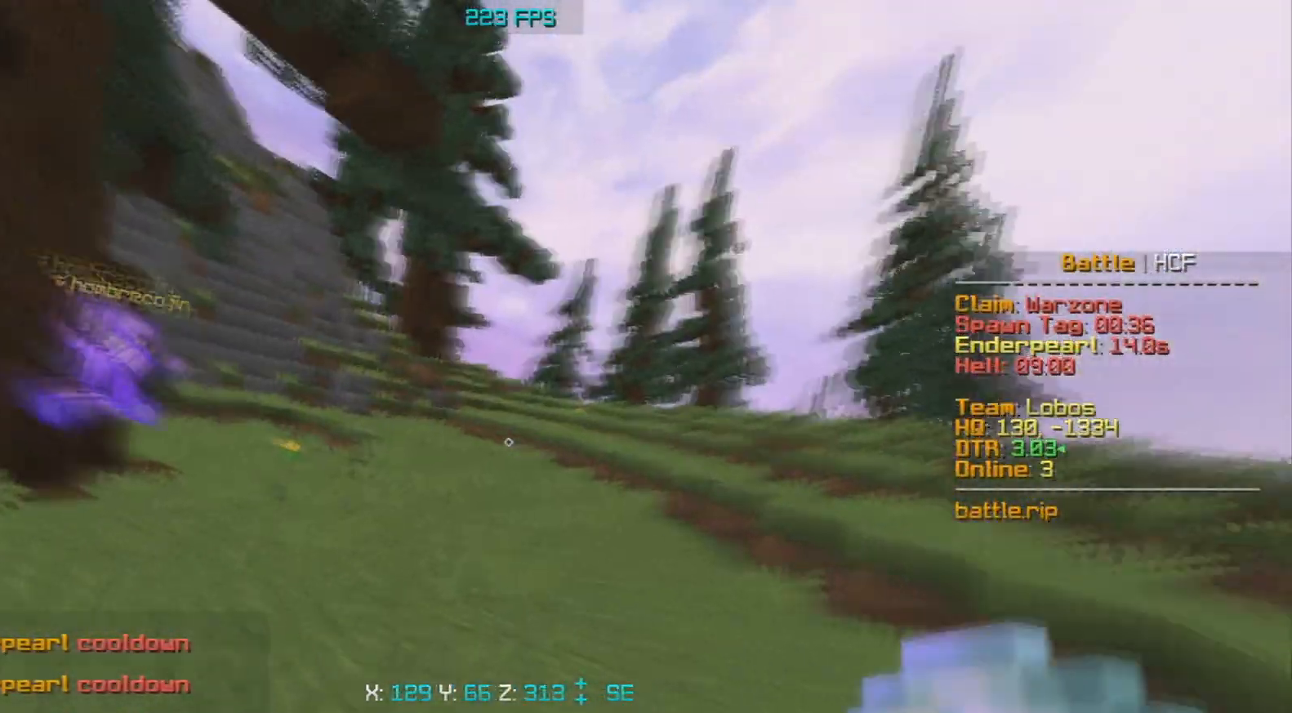
{"keys": ["w"], "mouse": [], "events": [[83, "space", "down"], [167, "d", "up"], [233, "space", "up"]]}
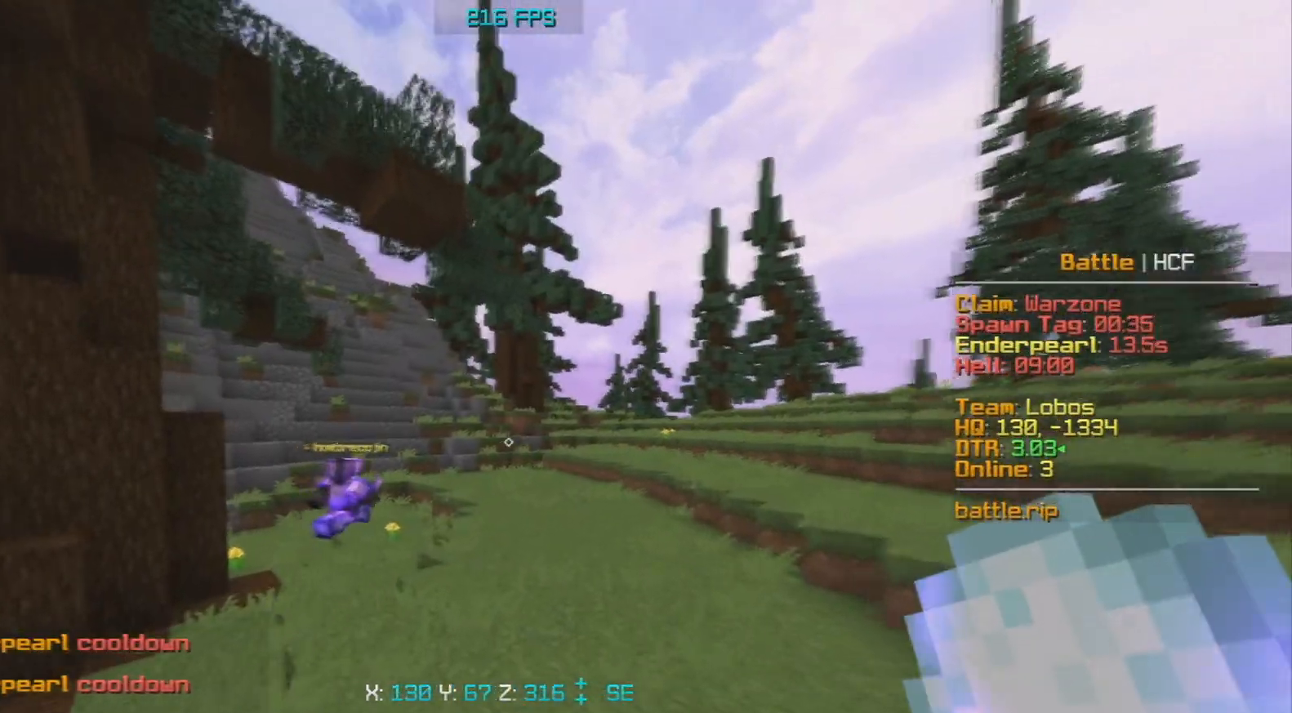
{"keys": ["a", "w"], "mouse": [], "events": [[367, "a", "down"]]}
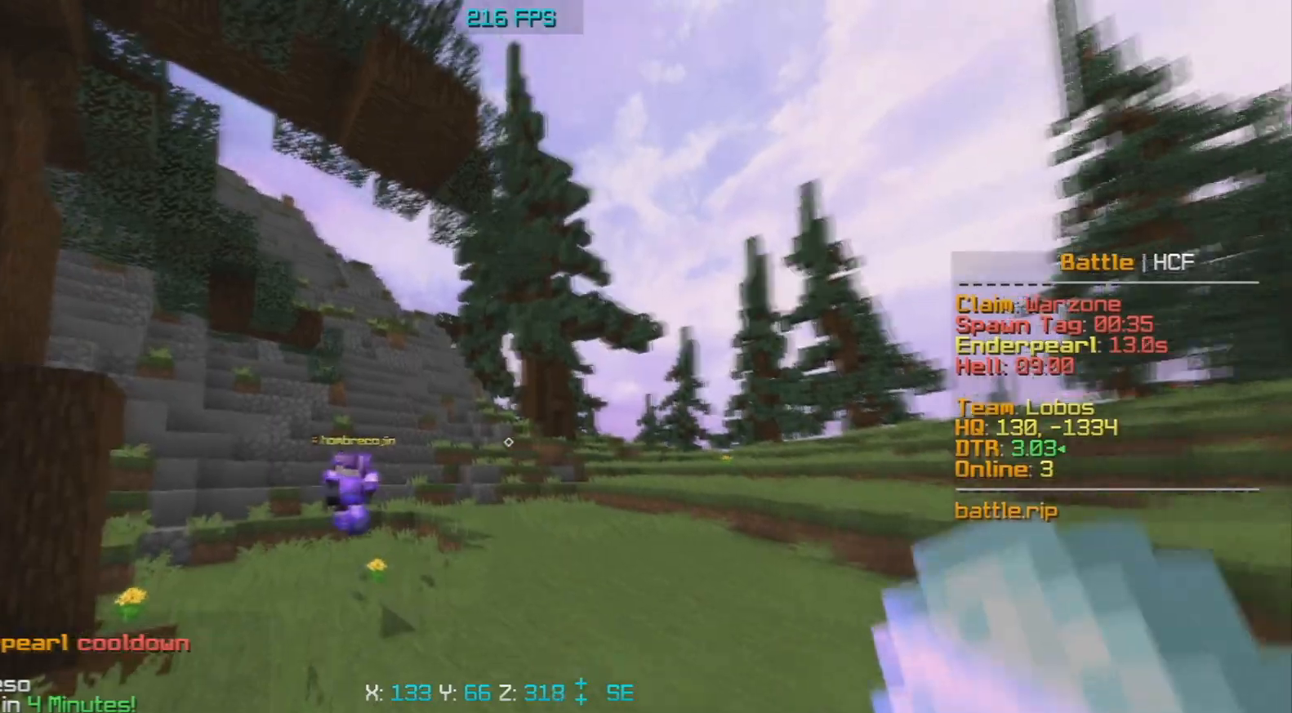
{"keys": ["w"], "mouse": [], "events": [[33, "a", "up"]]}
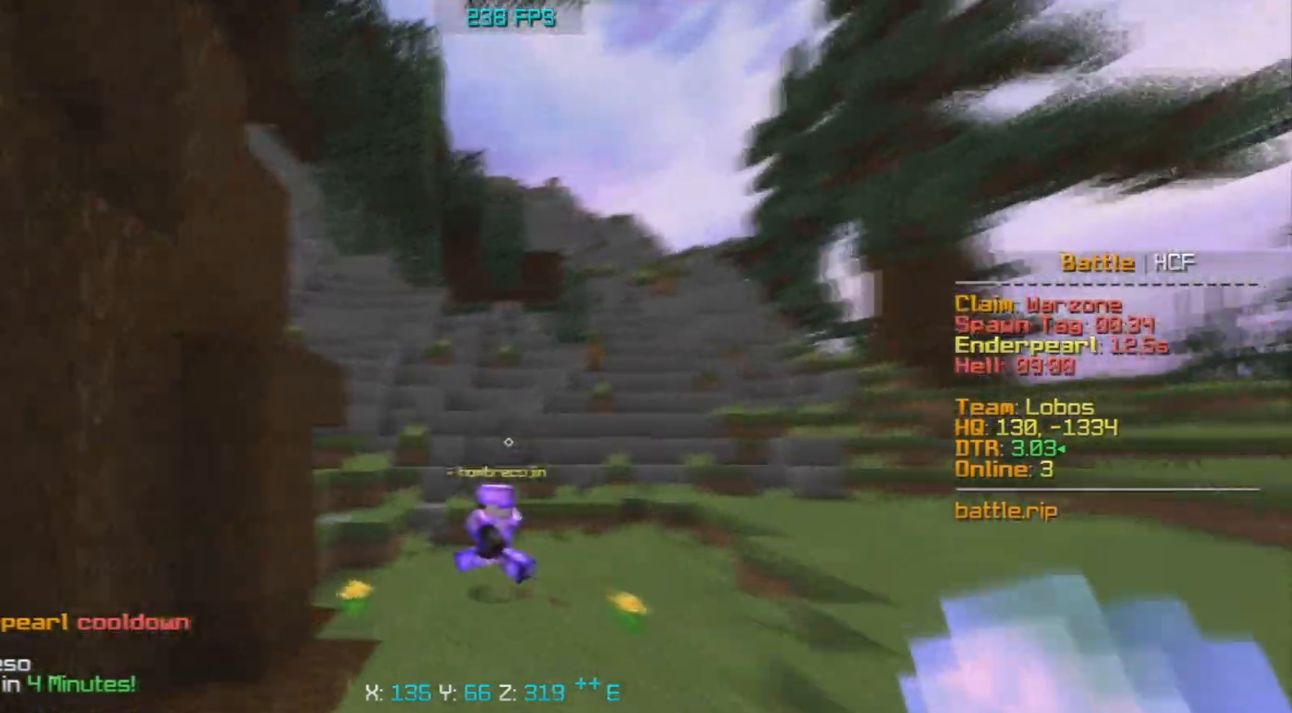
{"keys": ["w"], "mouse": [], "events": []}
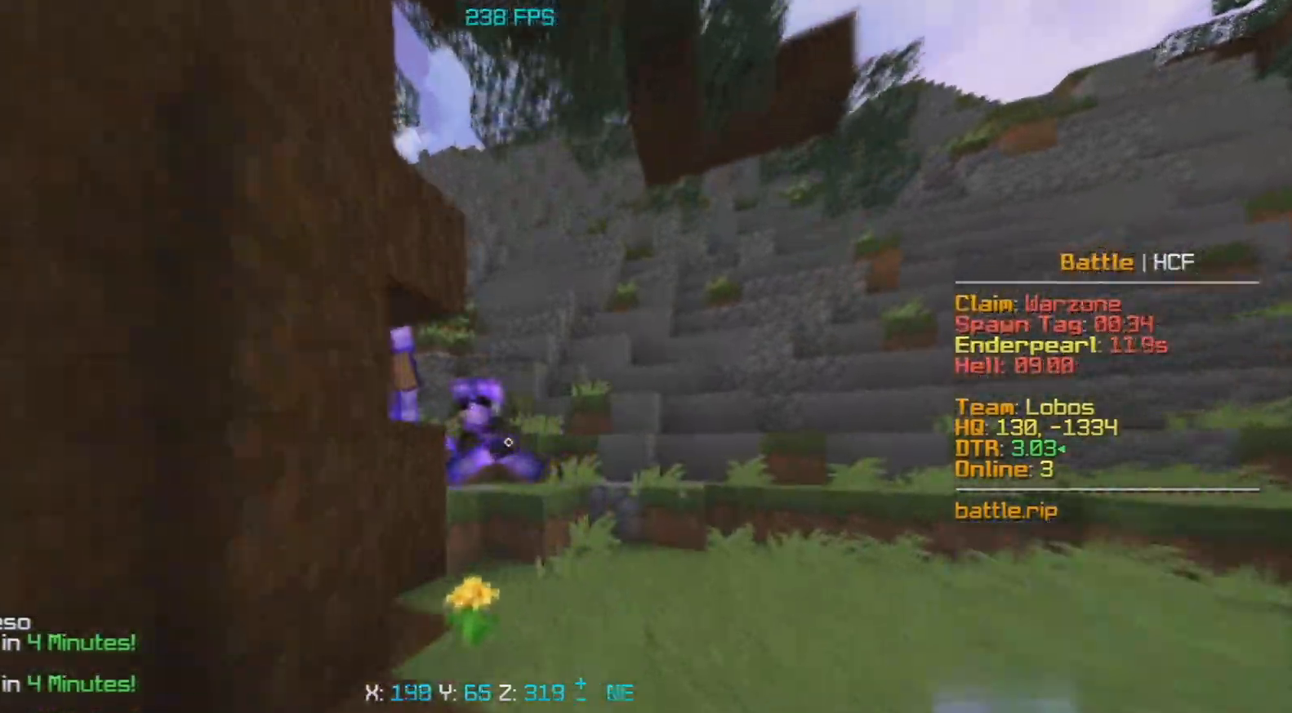
{"keys": ["d", "space", "w"], "mouse": ["left"], "events": [[200, "d", "down"], [250, "mouse_left", "down"], [450, "space", "down"]]}
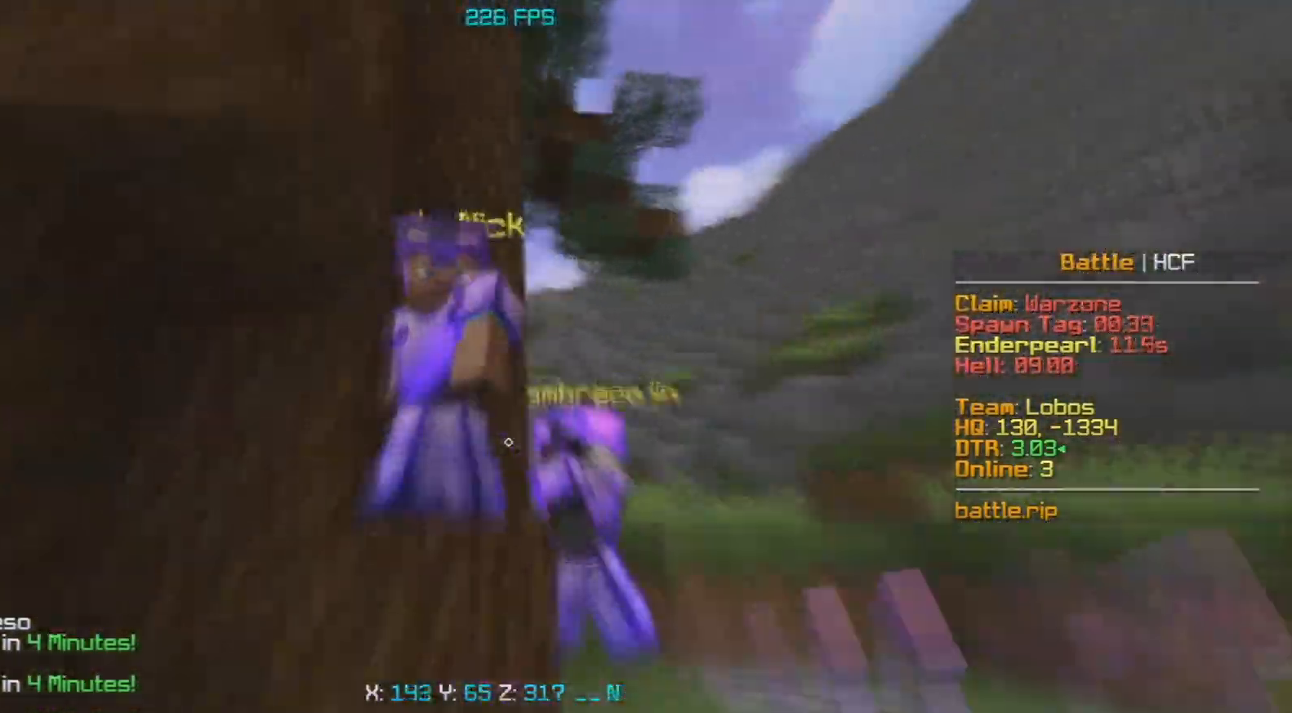
{"keys": ["a", "w"], "mouse": ["left"], "events": [[200, "space", "up"], [467, "d", "up"], [500, "a", "down"]]}
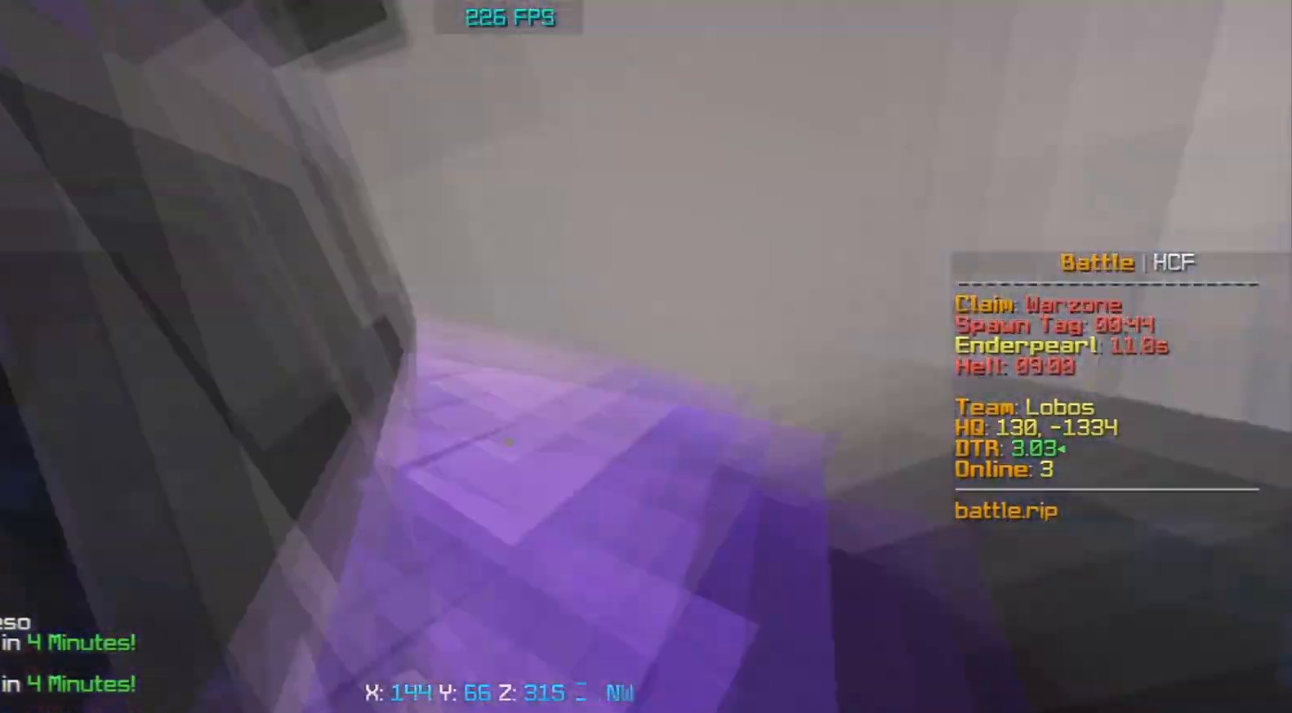
{"keys": ["a", "w"], "mouse": ["left"], "events": []}